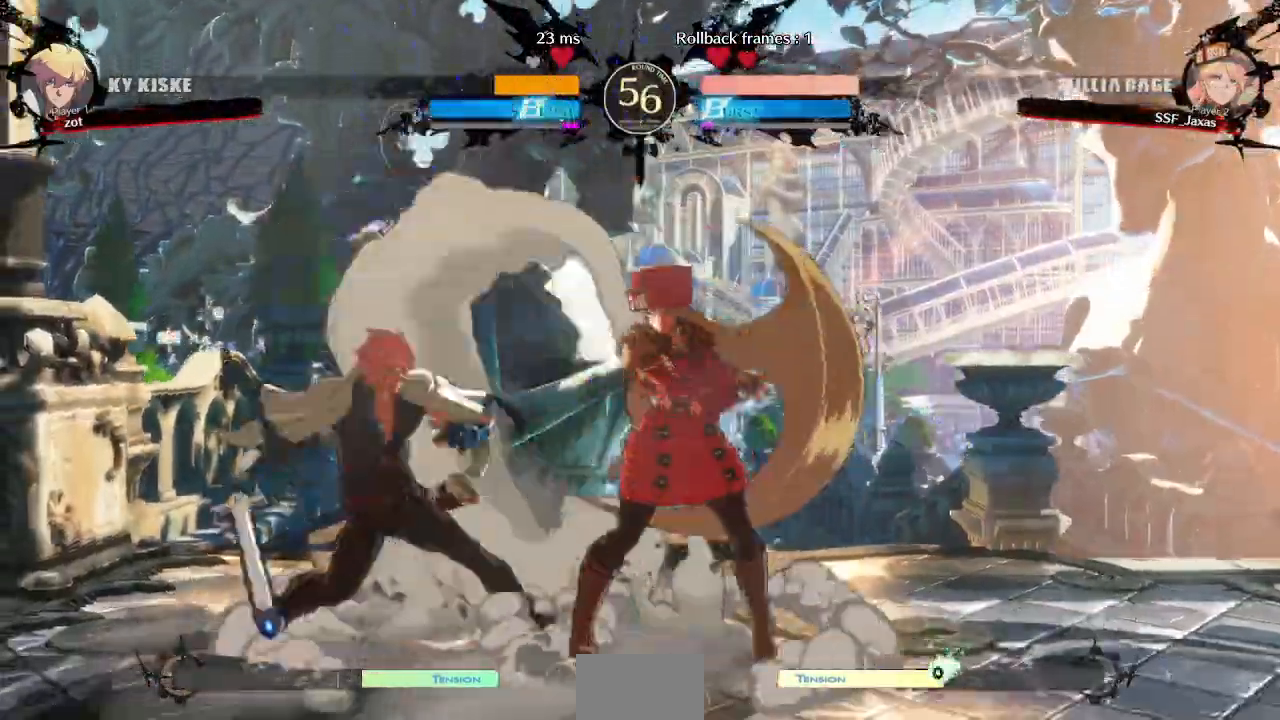
Gameplay with a controller (arcade stick); each line is a JSON object with the inputs held at the frame after it (dt_ms = milliseconds from this image to that frame). "events" lists button and stick changes between this image and that frame as [ms after this image, input, new state], when the widget could be followed in between. Not read: L3 R3 SELECT START other_buttons.
{"dt_ms": 500, "buttons": []}
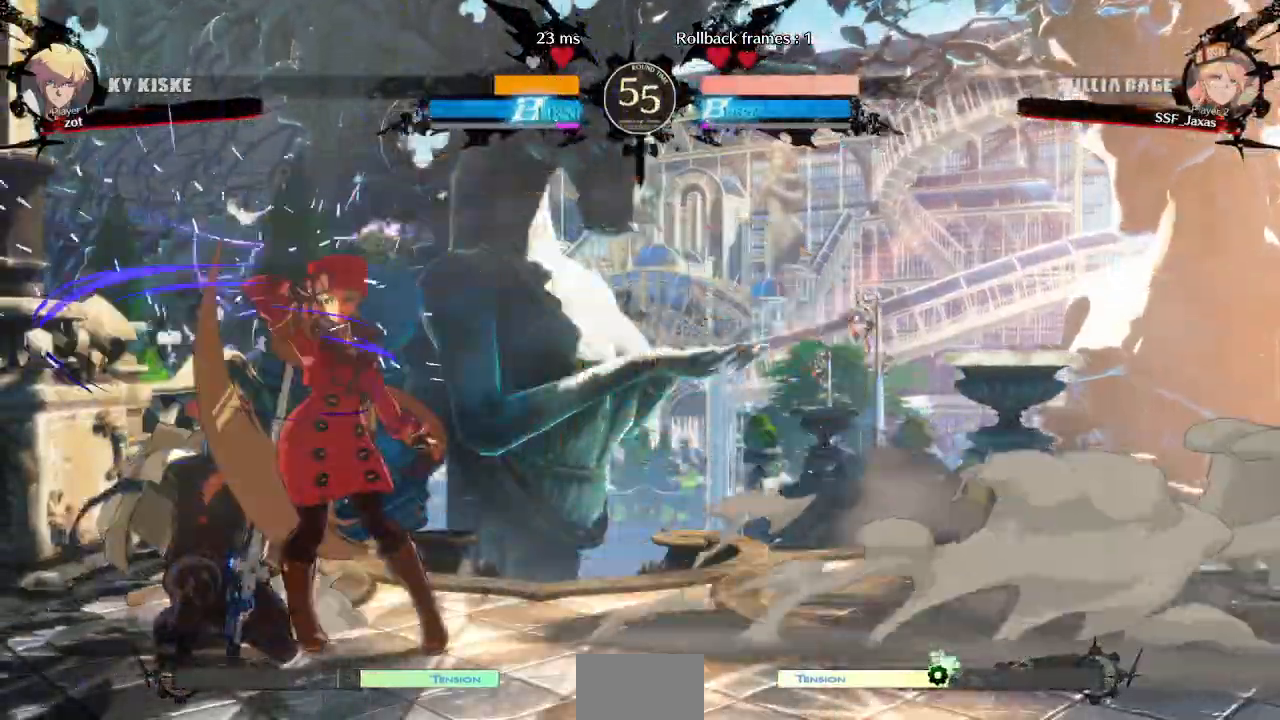
{"dt_ms": 1000, "buttons": ["CIRCLE", "L1", "DPAD_UP"]}
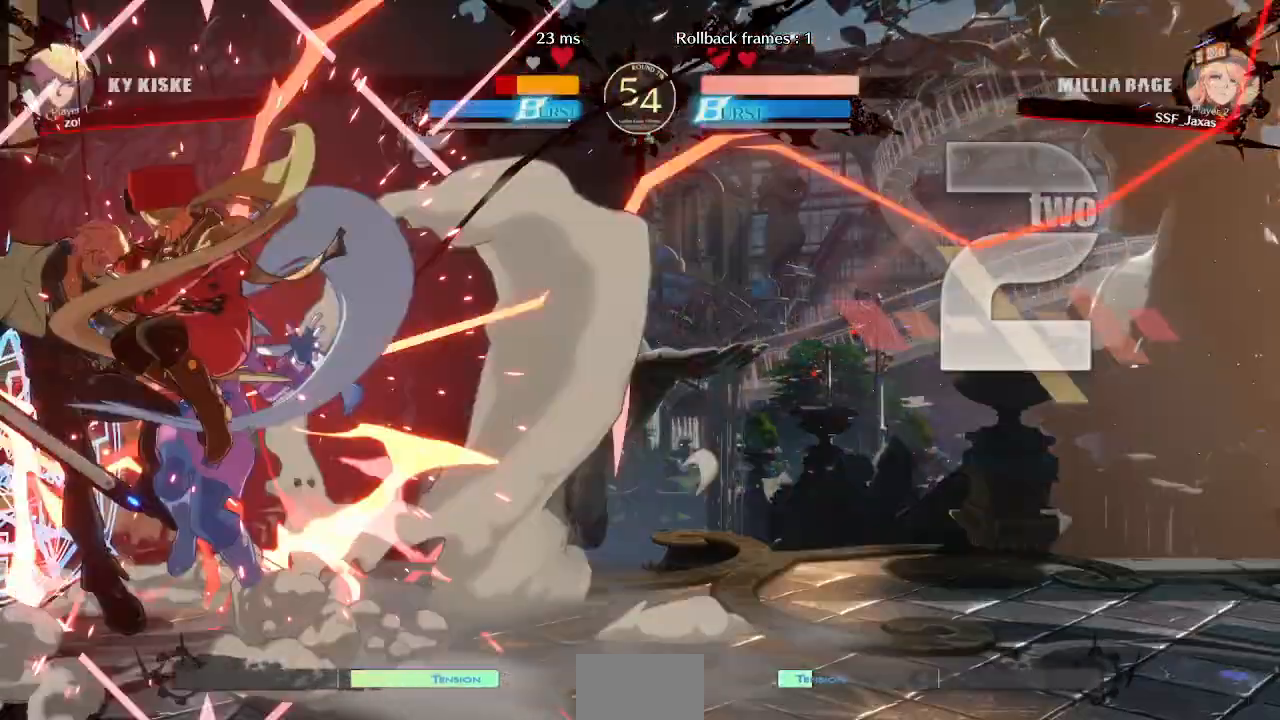
{"dt_ms": 500, "buttons": ["DPAD_RIGHT"], "events": [[150, "CIRCLE", "up"], [167, "DPAD_UP", "up"], [167, "L1", "up"], [233, "DPAD_RIGHT", "down"]]}
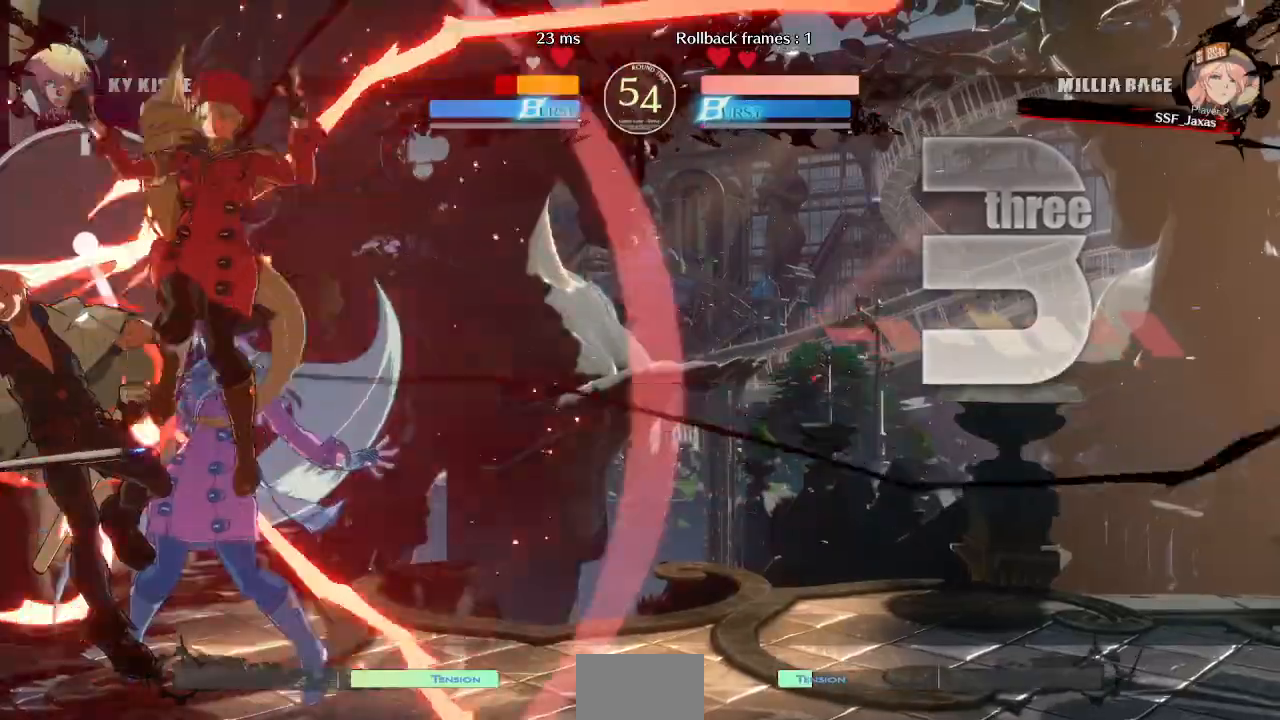
{"dt_ms": 1000, "buttons": []}
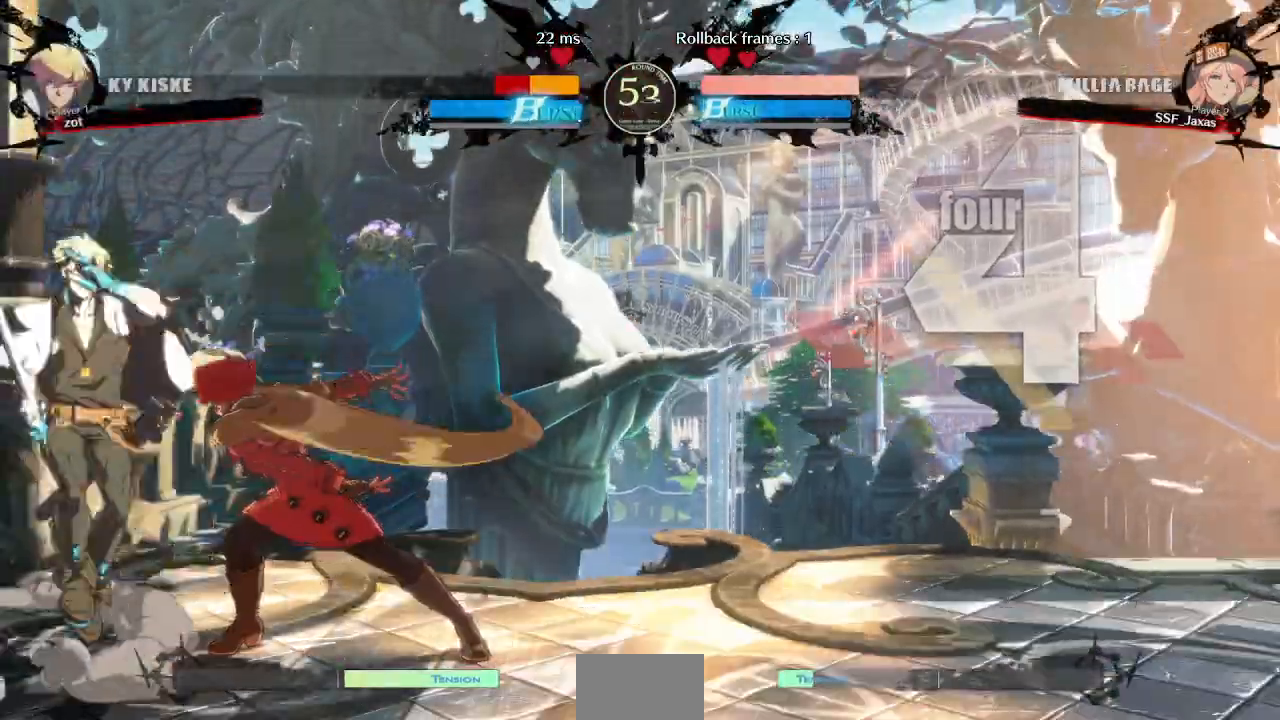
{"dt_ms": 1000, "buttons": []}
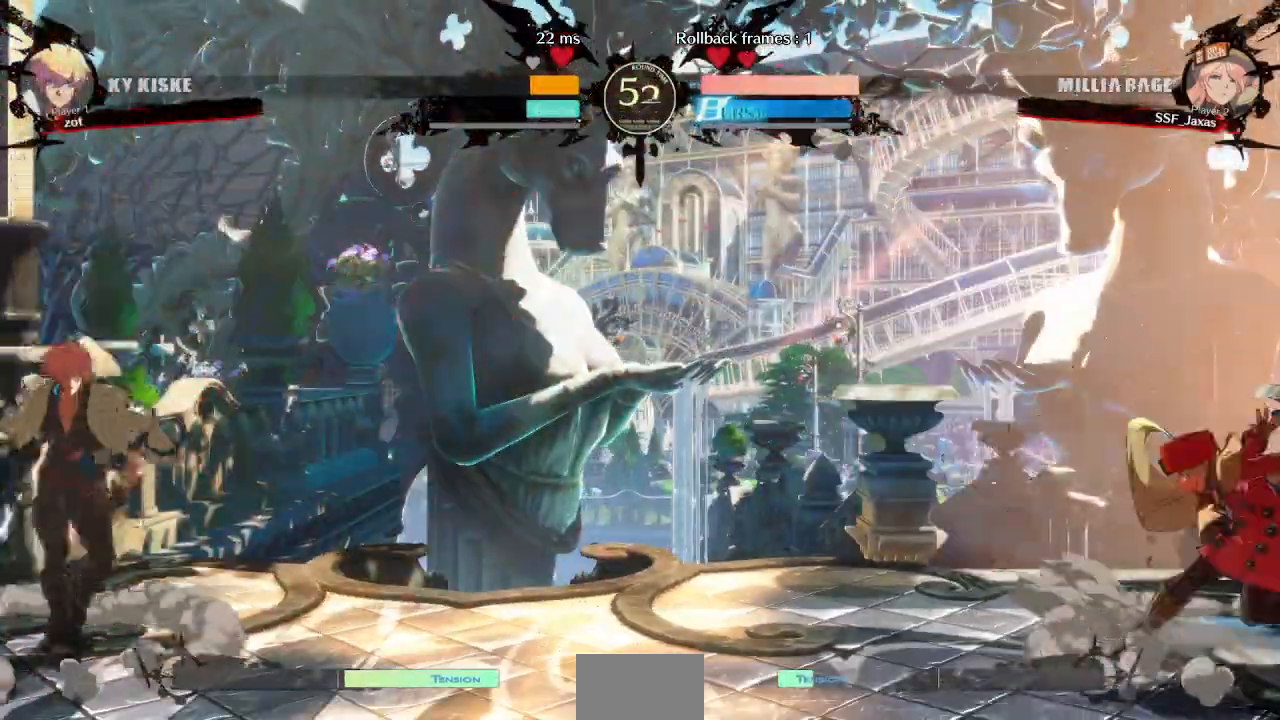
{"dt_ms": 1000, "buttons": ["DPAD_RIGHT"]}